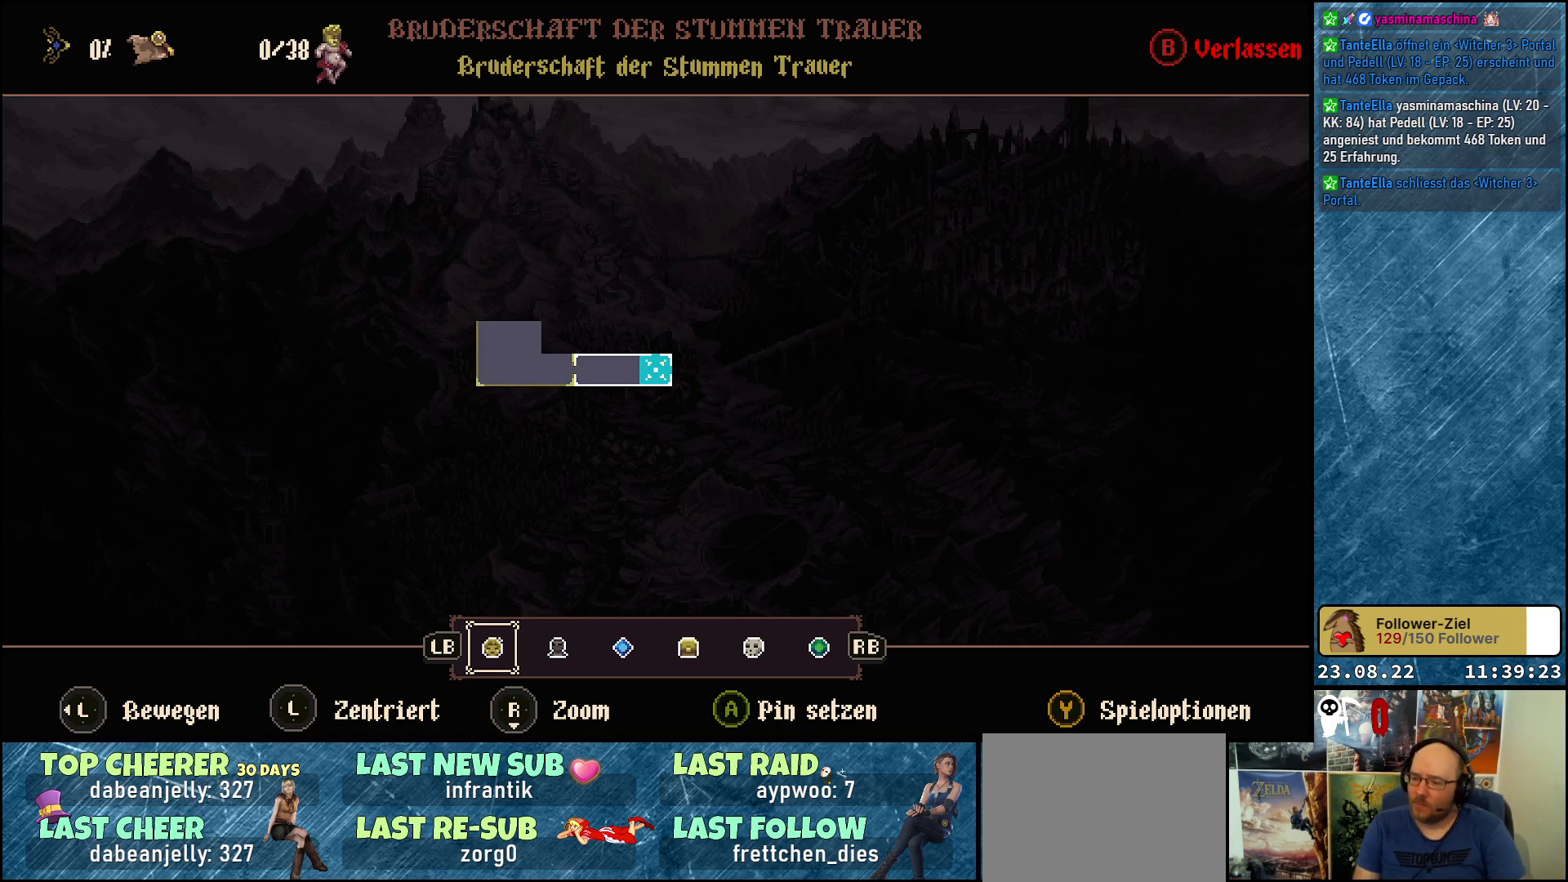
Gameplay with a controller (Xbox layout); each line is a JSON object with the inputs held at the frame after it. "events" lists button and stick changes between this image and that frame as [ms after this image, input, new state], when the widget could be followed in between.
{"buttons": [], "left_stick": "center", "right_stick": "center", "events": [[233, "DPAD_RIGHT", "down"], [383, "DPAD_RIGHT", "up"]]}
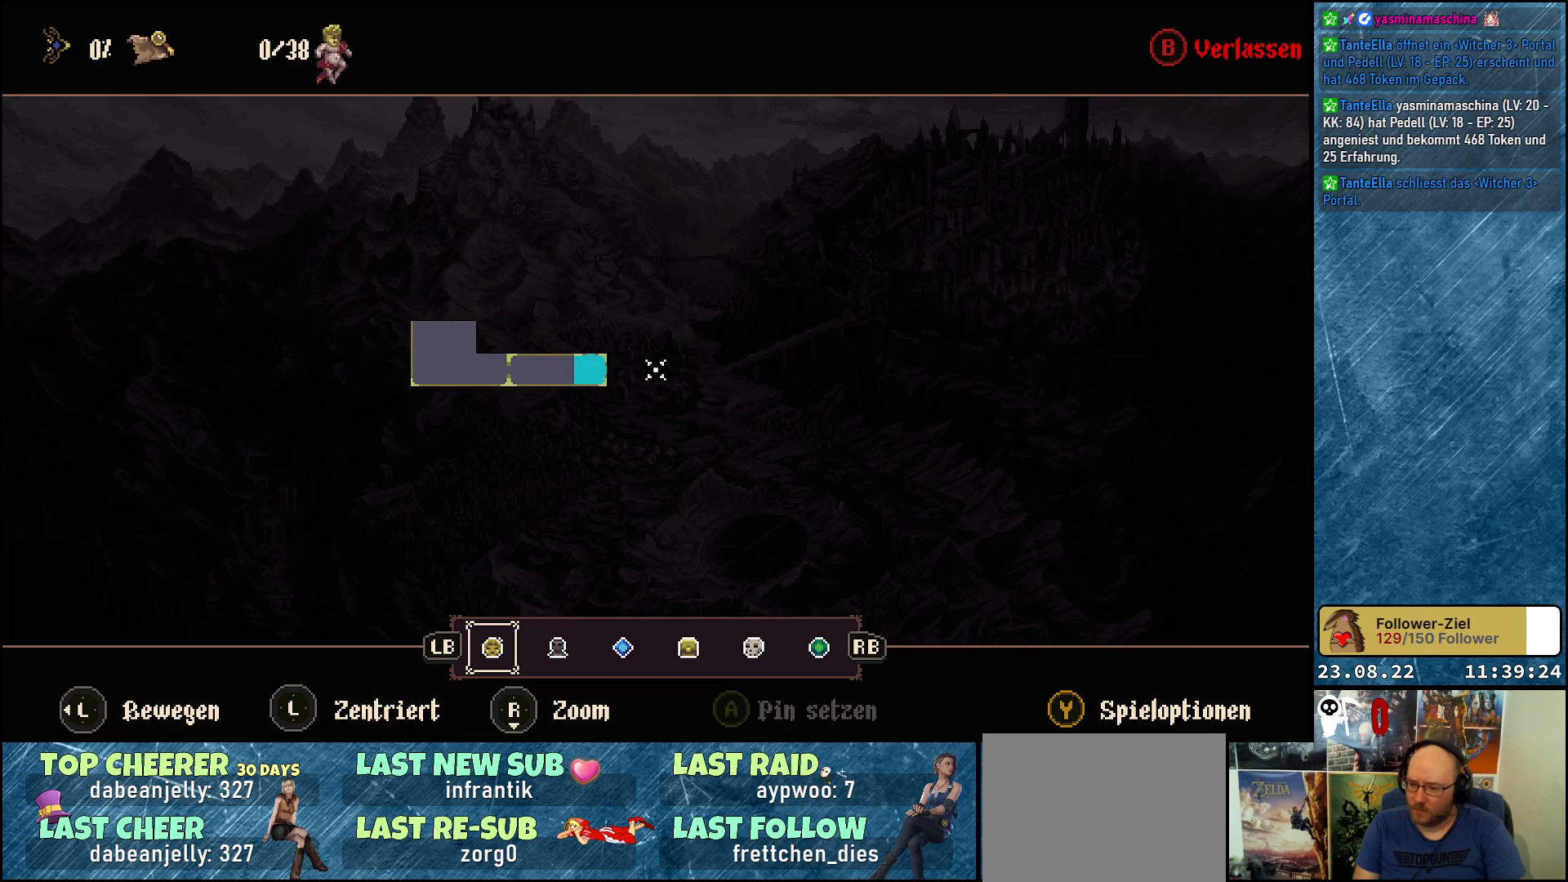
{"buttons": [], "left_stick": "center", "right_stick": "center", "events": [[250, "DPAD_LEFT", "down"], [400, "DPAD_LEFT", "up"]]}
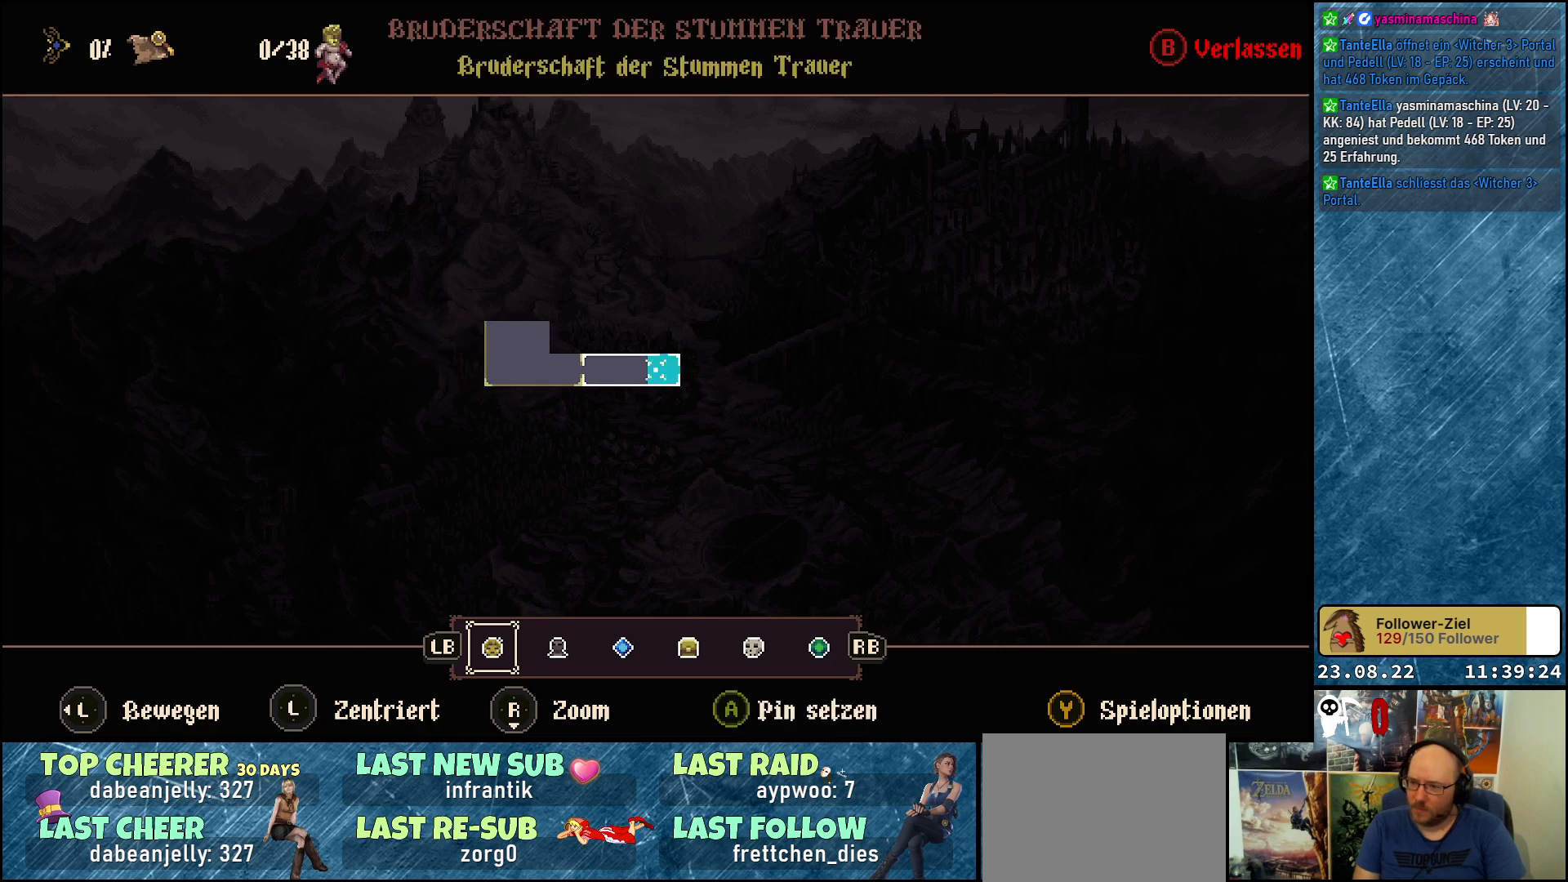
{"buttons": [], "left_stick": "center", "right_stick": "center", "events": []}
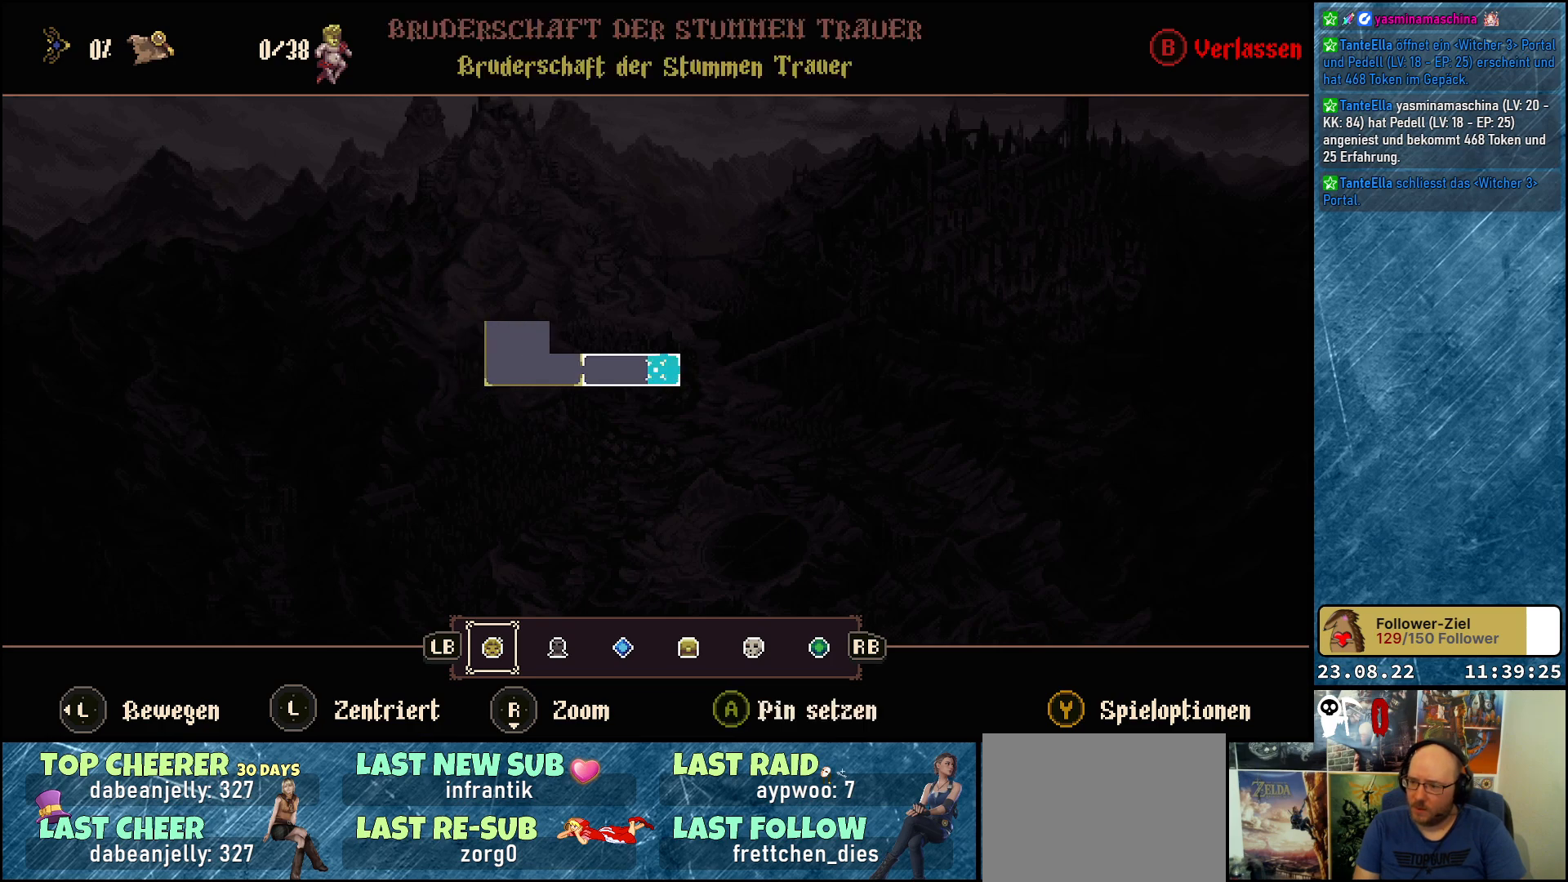
{"buttons": [], "left_stick": "center", "right_stick": "center", "events": []}
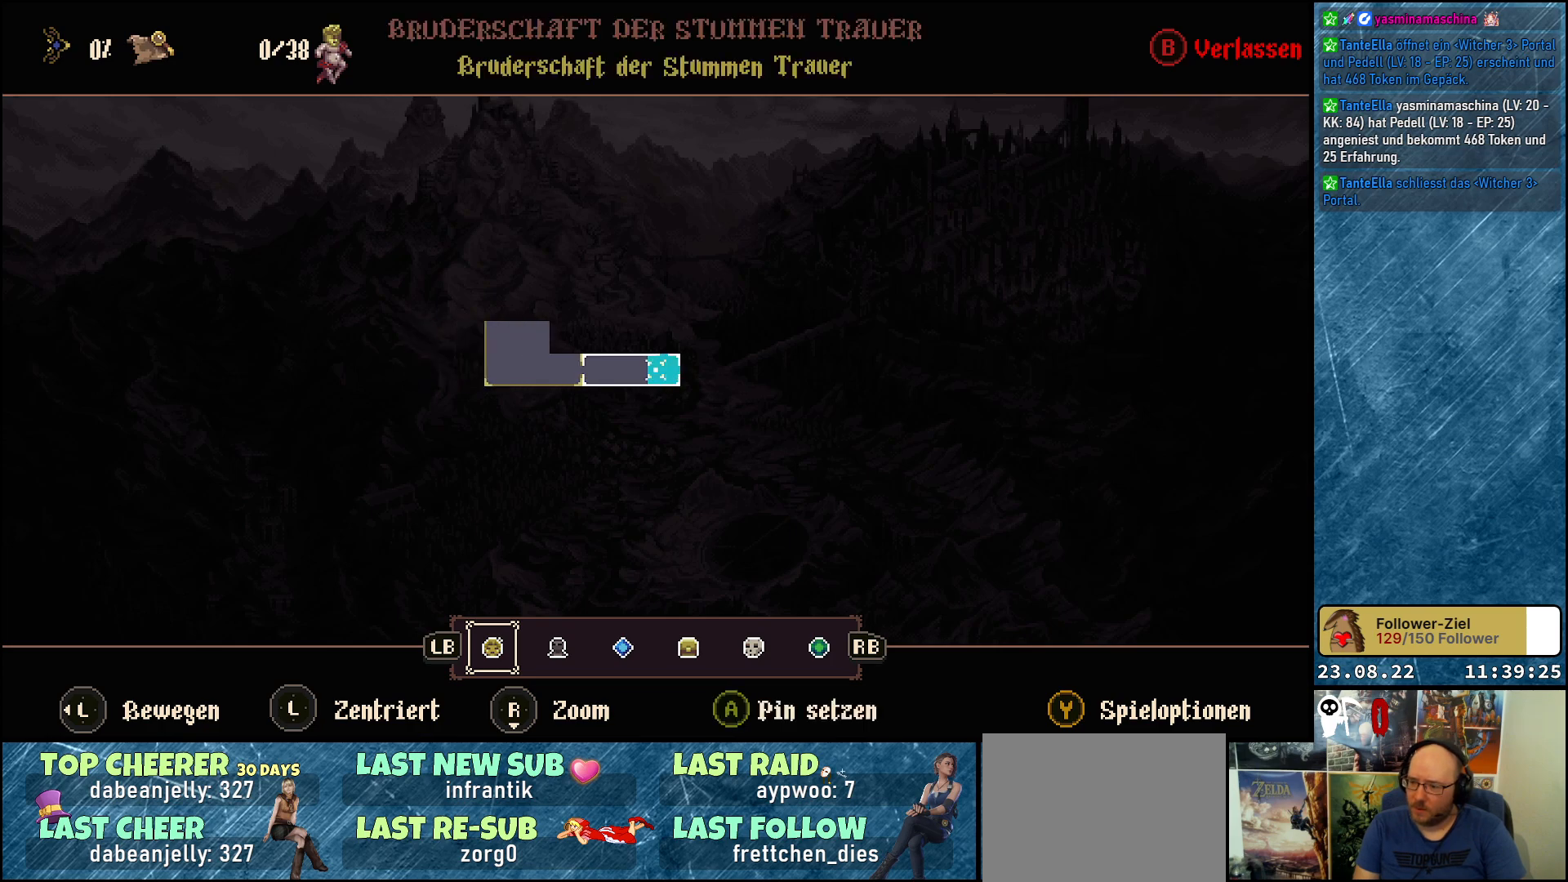
{"buttons": [], "left_stick": "center", "right_stick": "center", "events": [[217, "R1", "down"], [333, "R1", "up"]]}
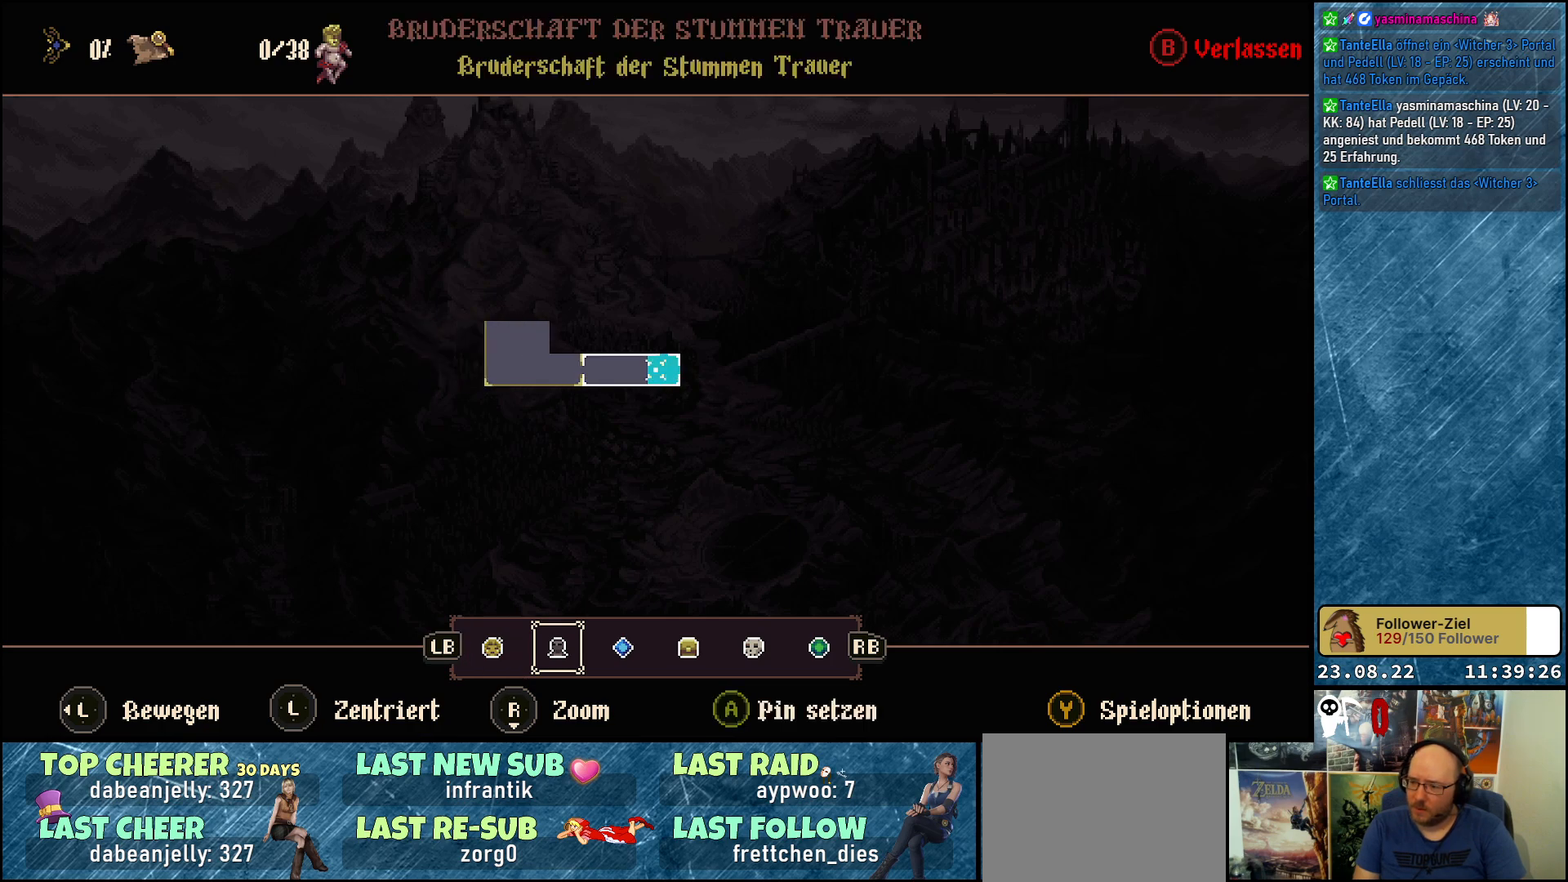
{"buttons": [], "left_stick": "center", "right_stick": "center", "events": [[50, "R1", "down"], [150, "R1", "up"], [283, "R1", "down"], [400, "R1", "up"]]}
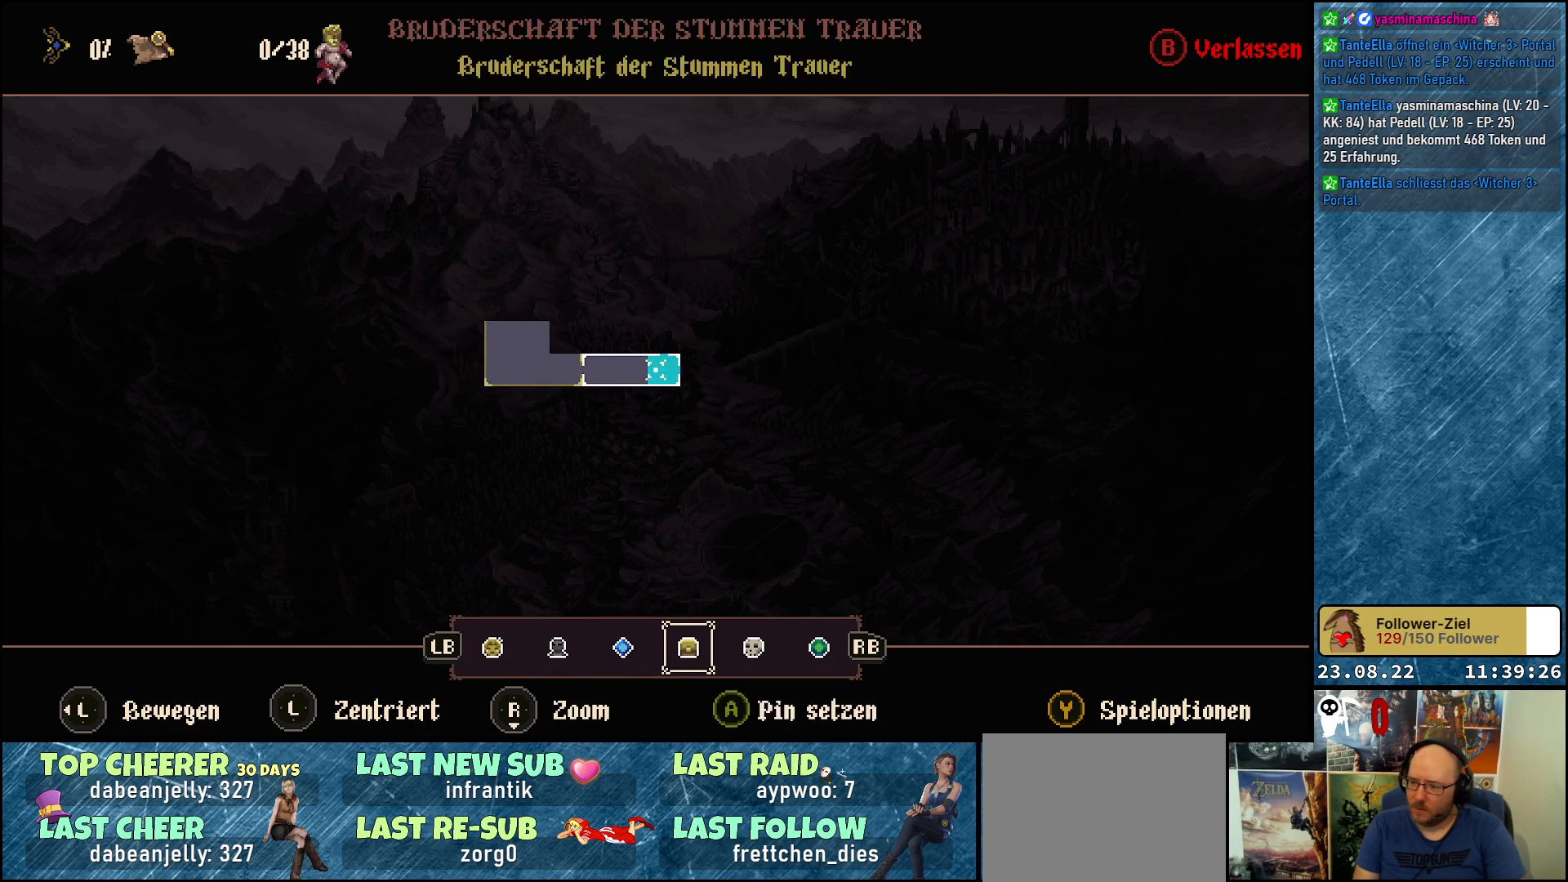
{"buttons": [], "left_stick": "center", "right_stick": "center", "events": [[67, "R1", "down"], [167, "R1", "up"], [317, "R1", "down"], [433, "R1", "up"]]}
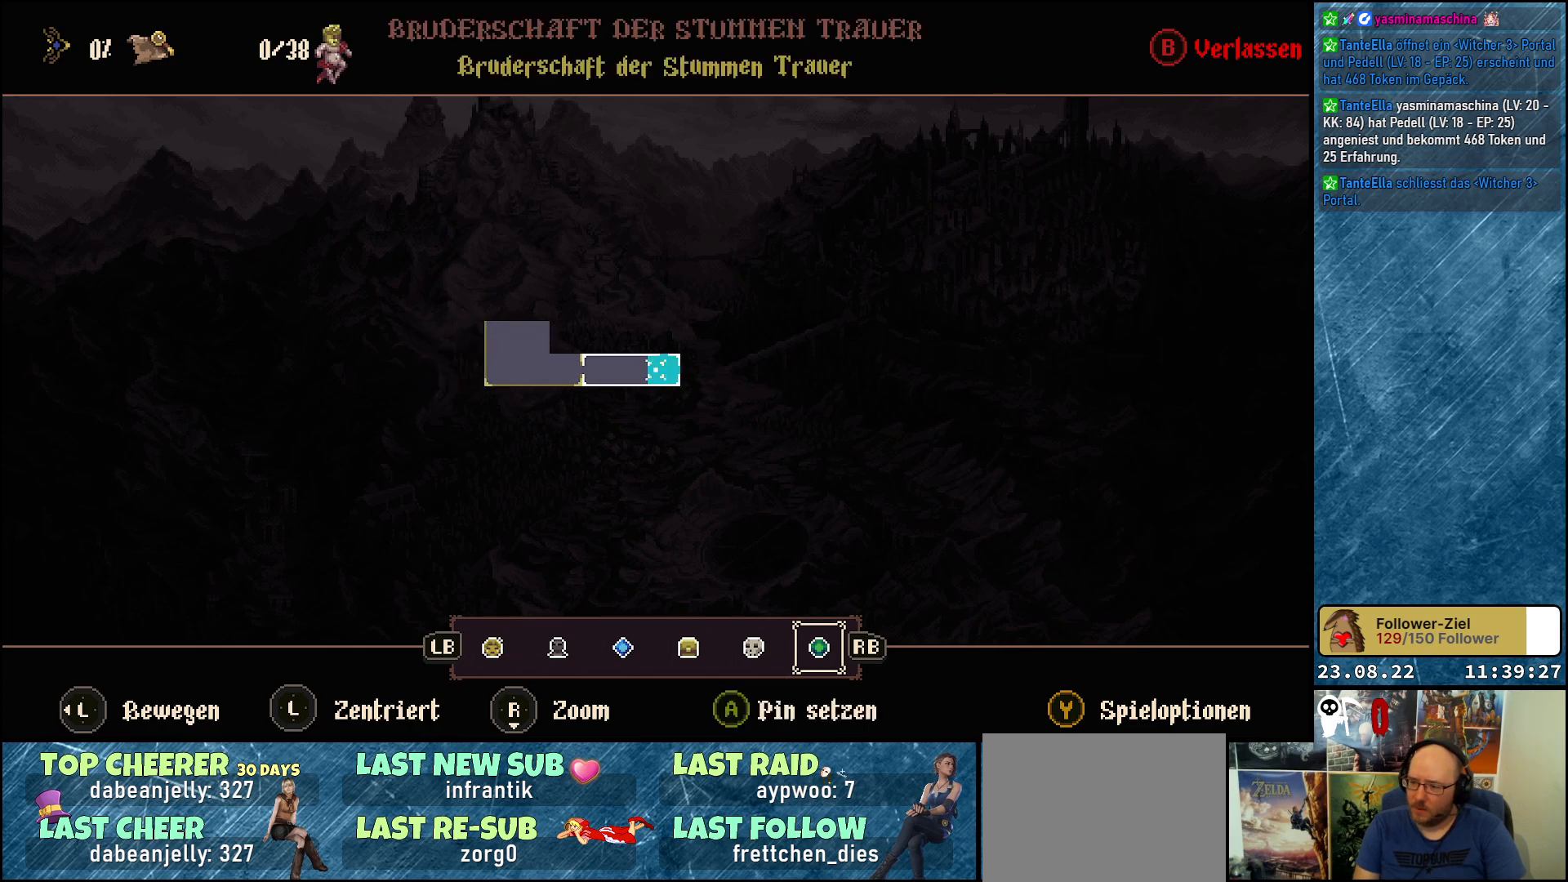
{"buttons": [], "left_stick": "center", "right_stick": "center", "events": [[333, "L1", "down"], [467, "L1", "up"]]}
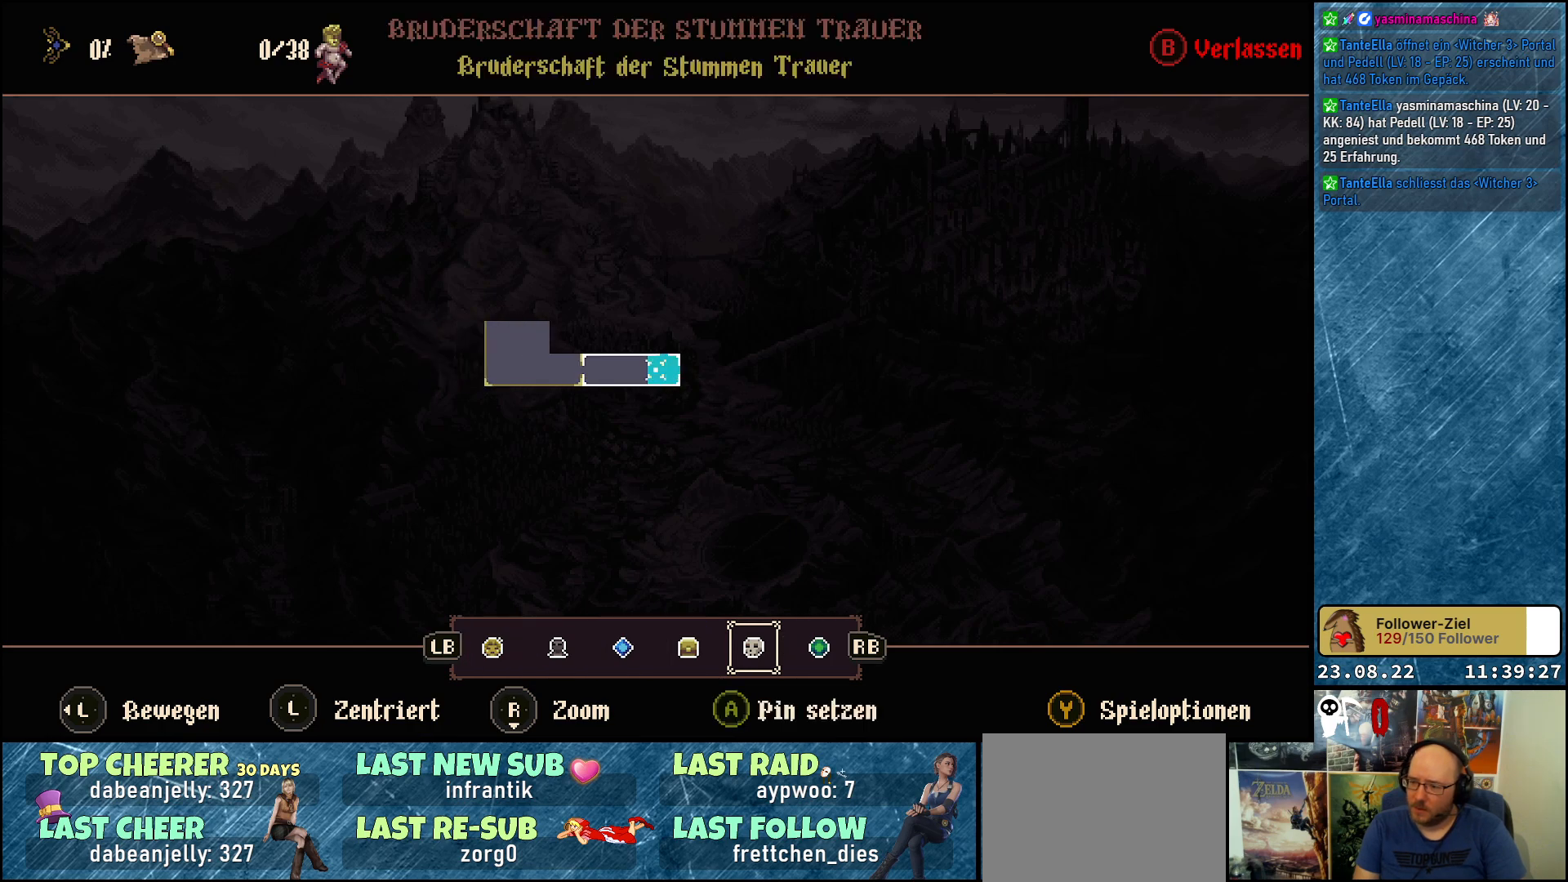
{"buttons": ["L1"], "left_stick": "center", "right_stick": "center", "events": [[100, "L1", "down"], [200, "L1", "up"], [300, "L1", "down"], [400, "L1", "up"], [500, "L1", "down"]]}
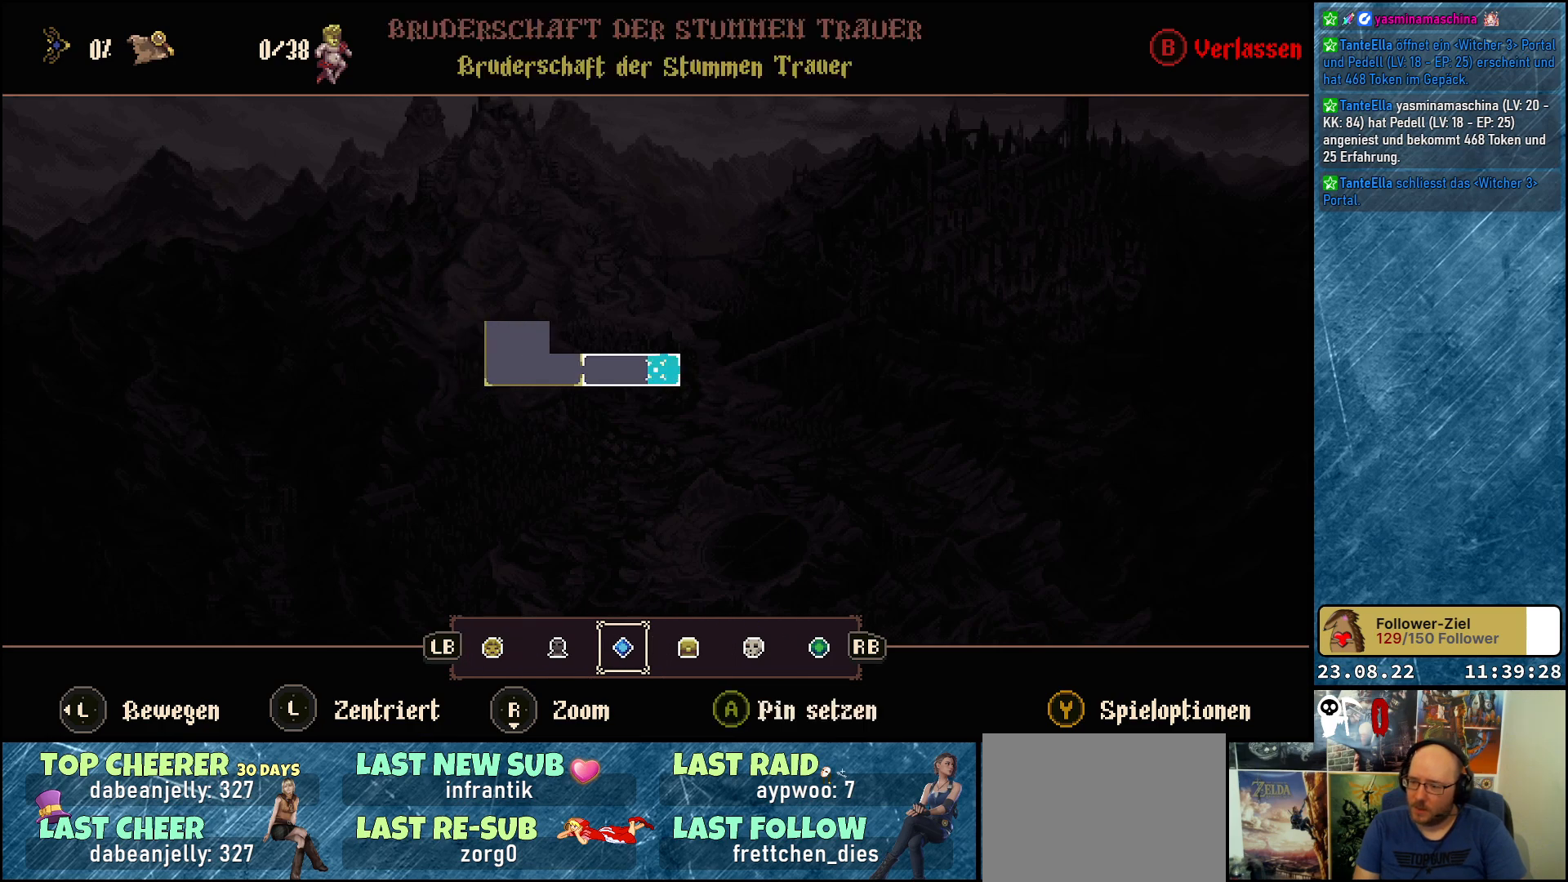
{"buttons": [], "left_stick": "center", "right_stick": "center", "events": [[100, "L1", "up"], [233, "L1", "down"], [333, "L1", "up"]]}
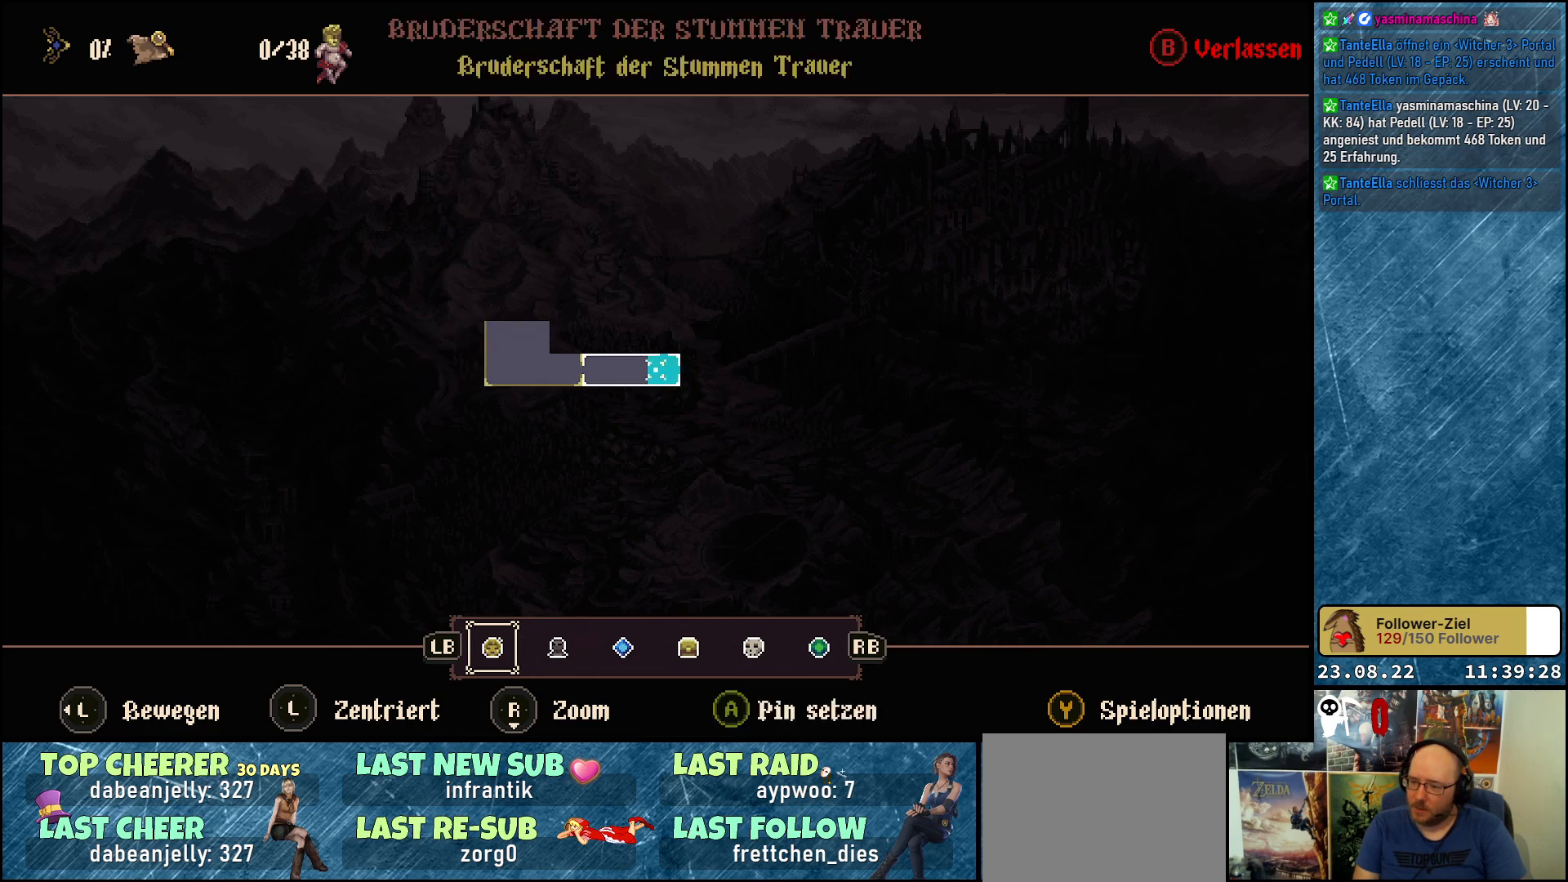
{"buttons": [], "left_stick": "center", "right_stick": "center", "events": []}
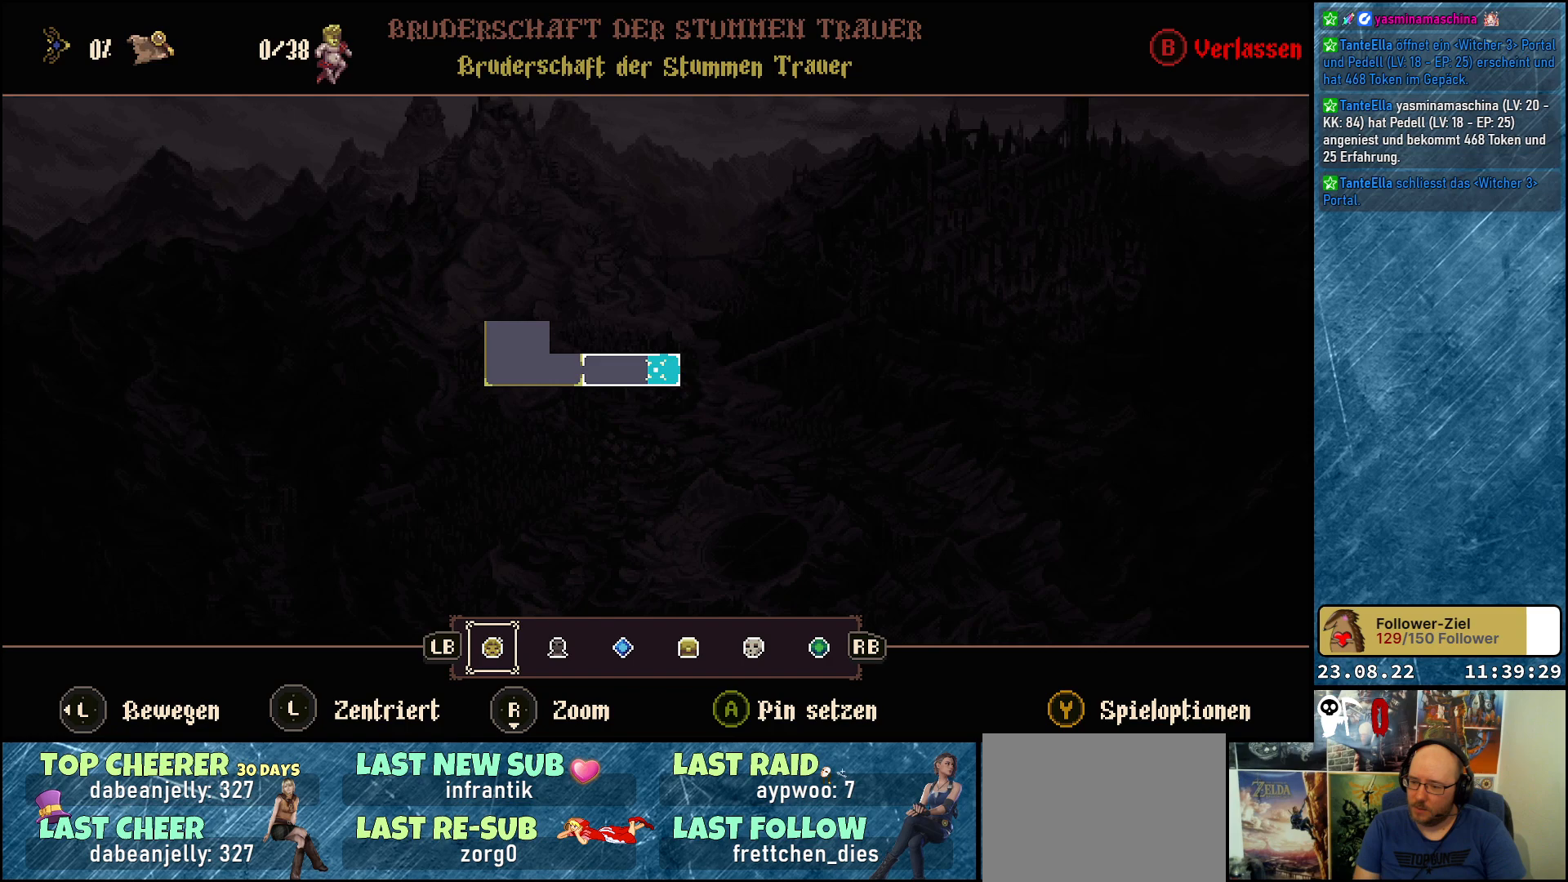
{"buttons": [], "left_stick": "center", "right_stick": "center", "events": []}
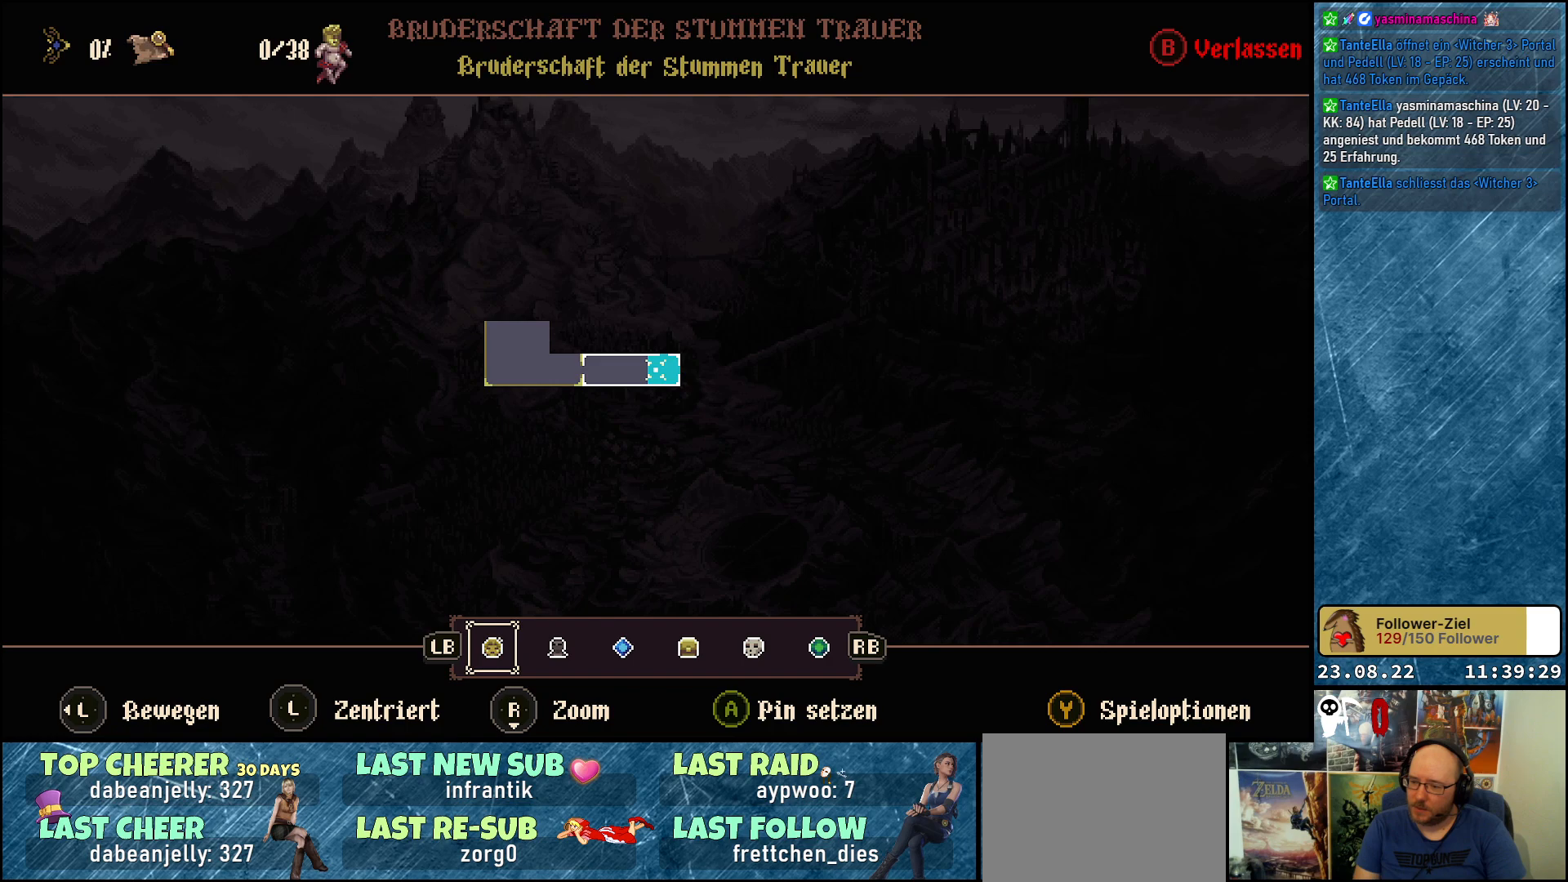
{"buttons": [], "left_stick": "center", "right_stick": "center", "events": [[100, "R1", "down"], [217, "R1", "up"]]}
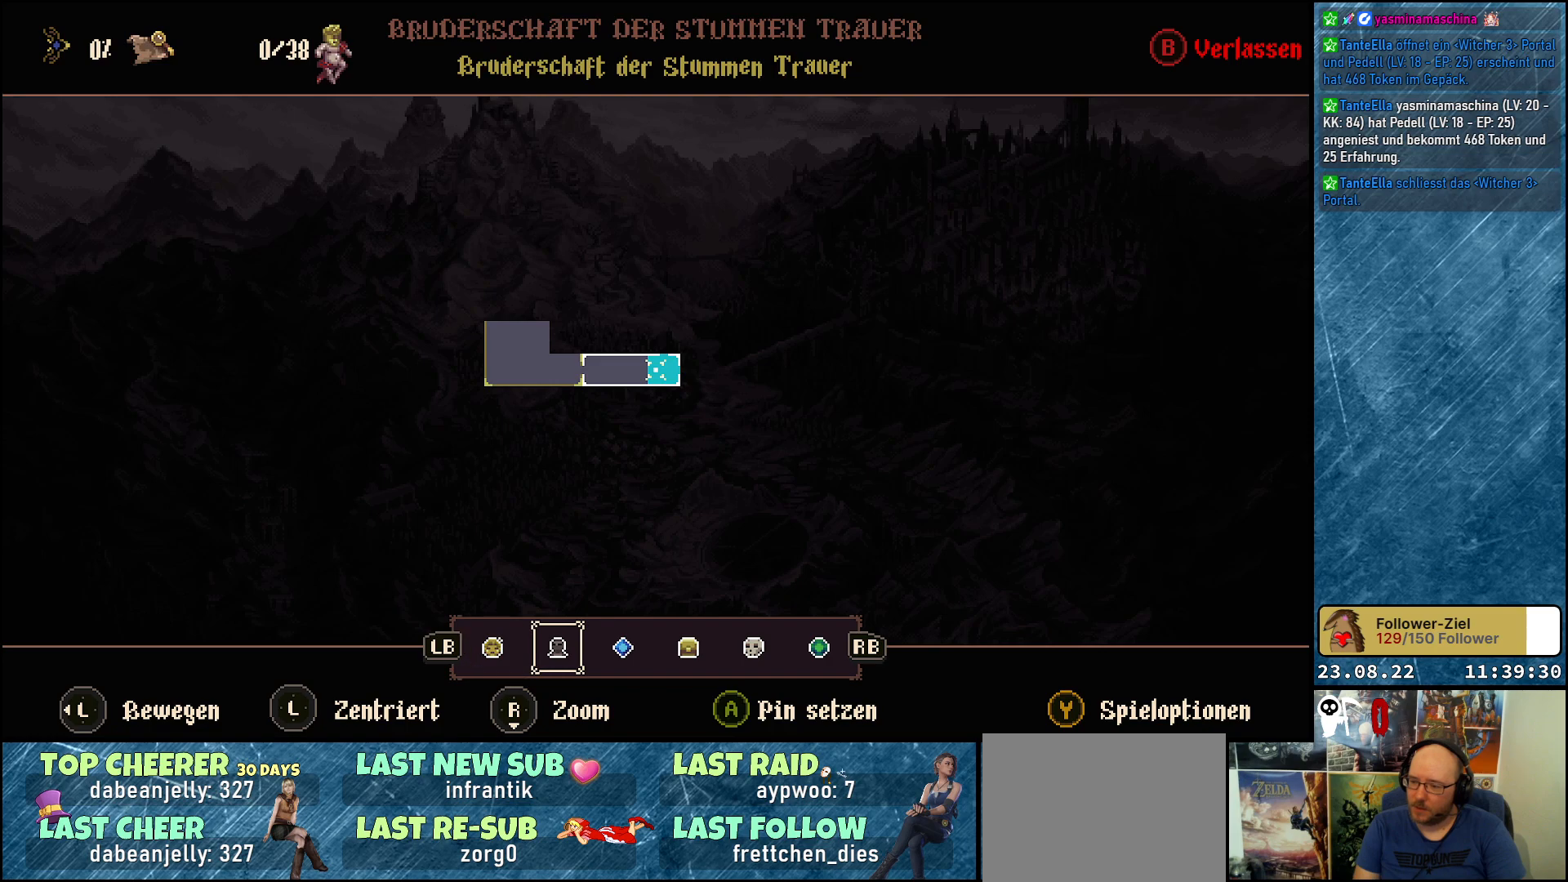
{"buttons": [], "left_stick": "center", "right_stick": "center", "events": [[67, "R1", "down"], [217, "R1", "up"]]}
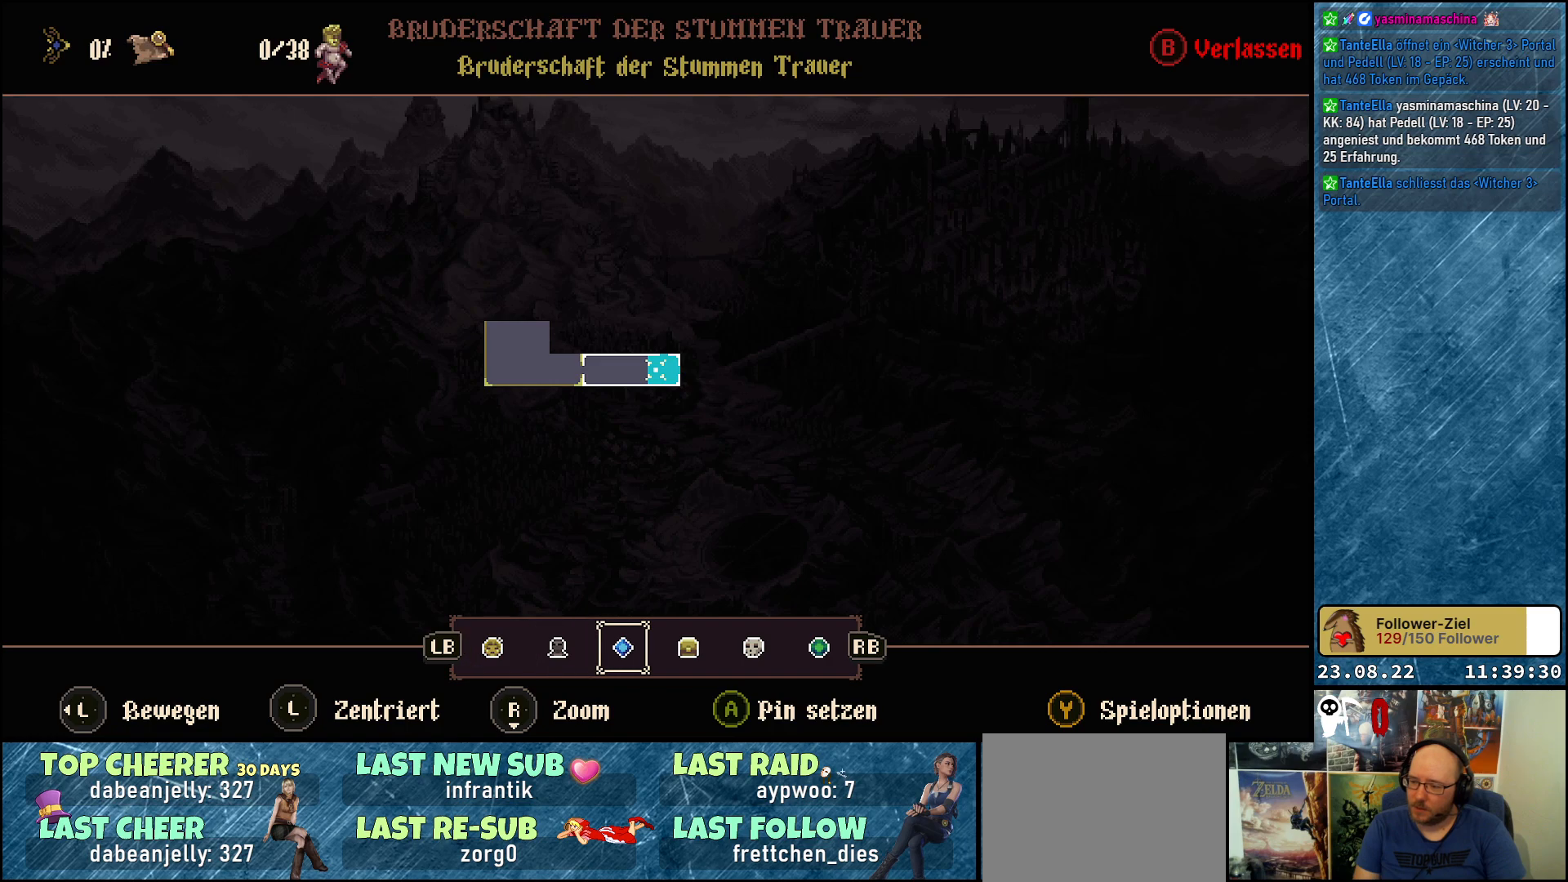
{"buttons": [], "left_stick": "center", "right_stick": "center", "events": [[67, "R1", "down"], [200, "R1", "up"], [350, "R1", "down"], [450, "R1", "up"]]}
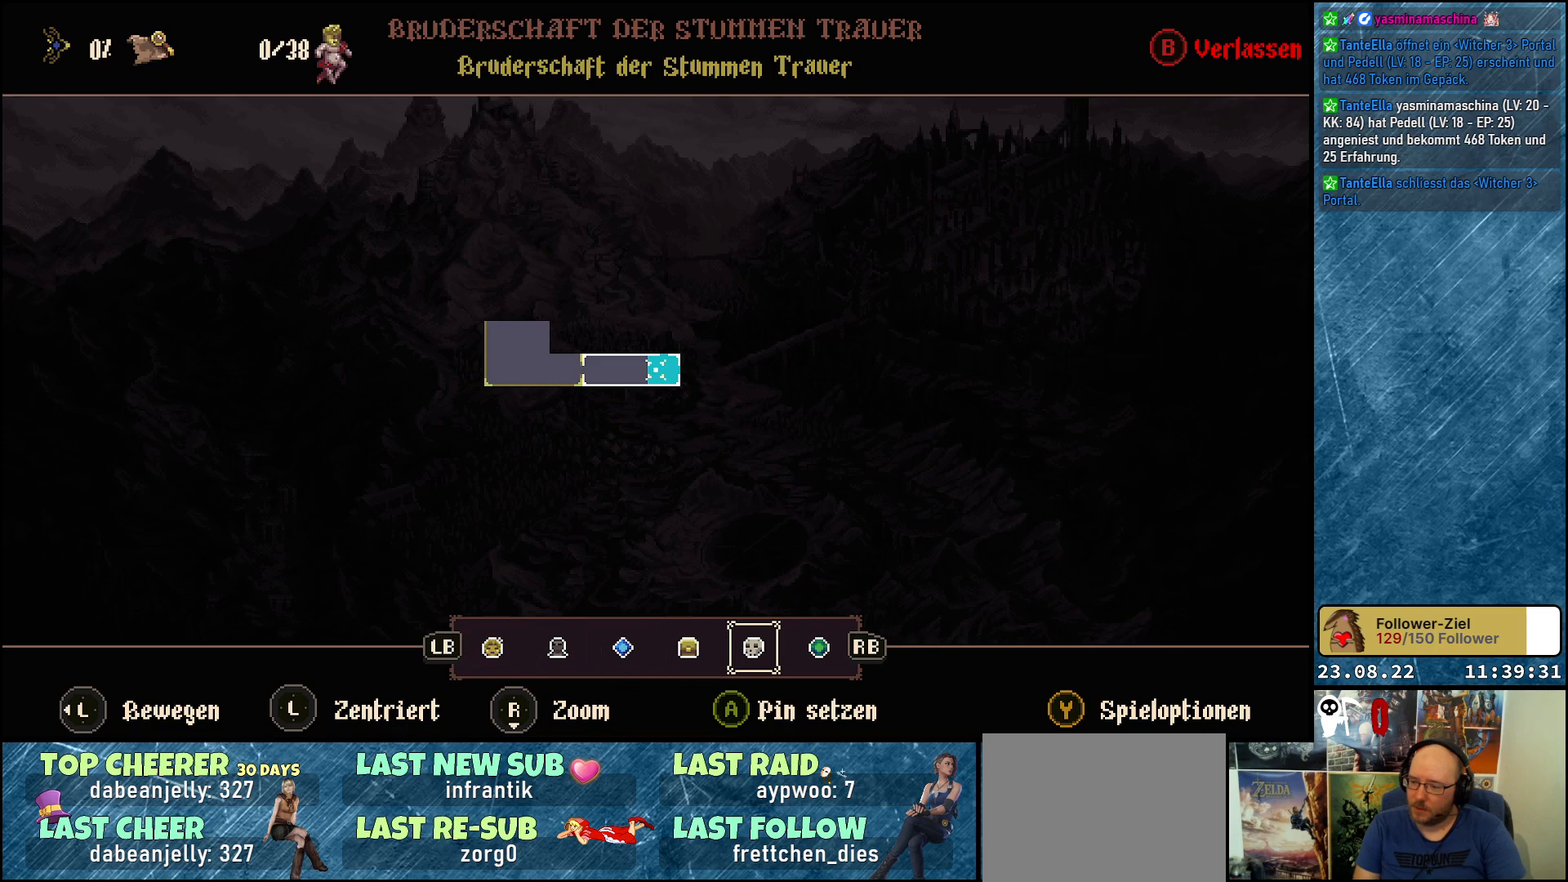
{"buttons": [], "left_stick": "center", "right_stick": "center", "events": [[83, "R1", "down"], [233, "R1", "up"]]}
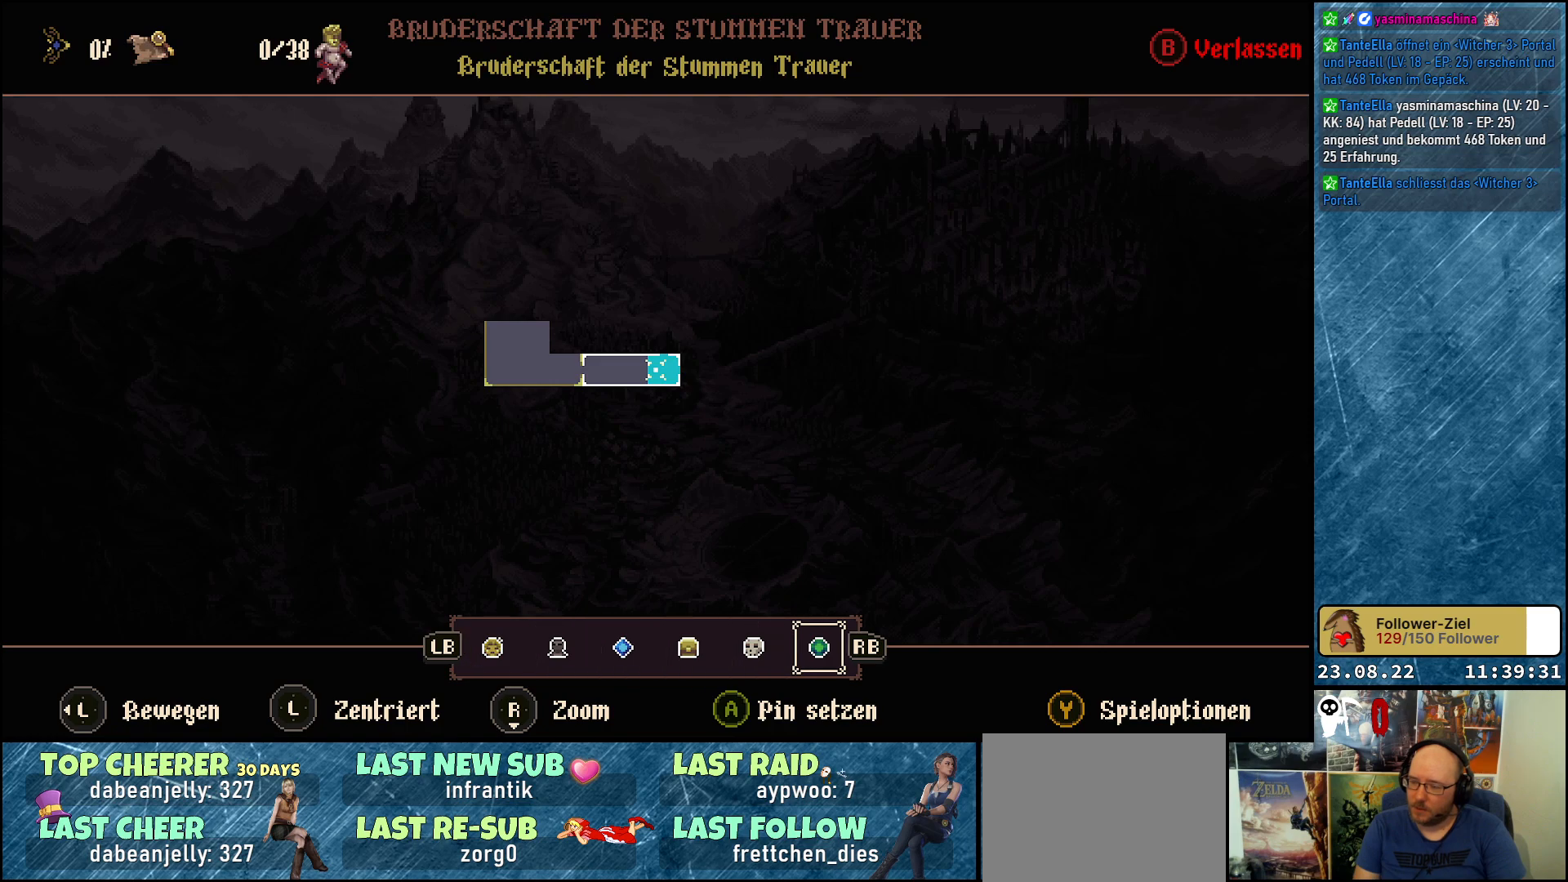
{"buttons": [], "left_stick": "center", "right_stick": "center", "events": []}
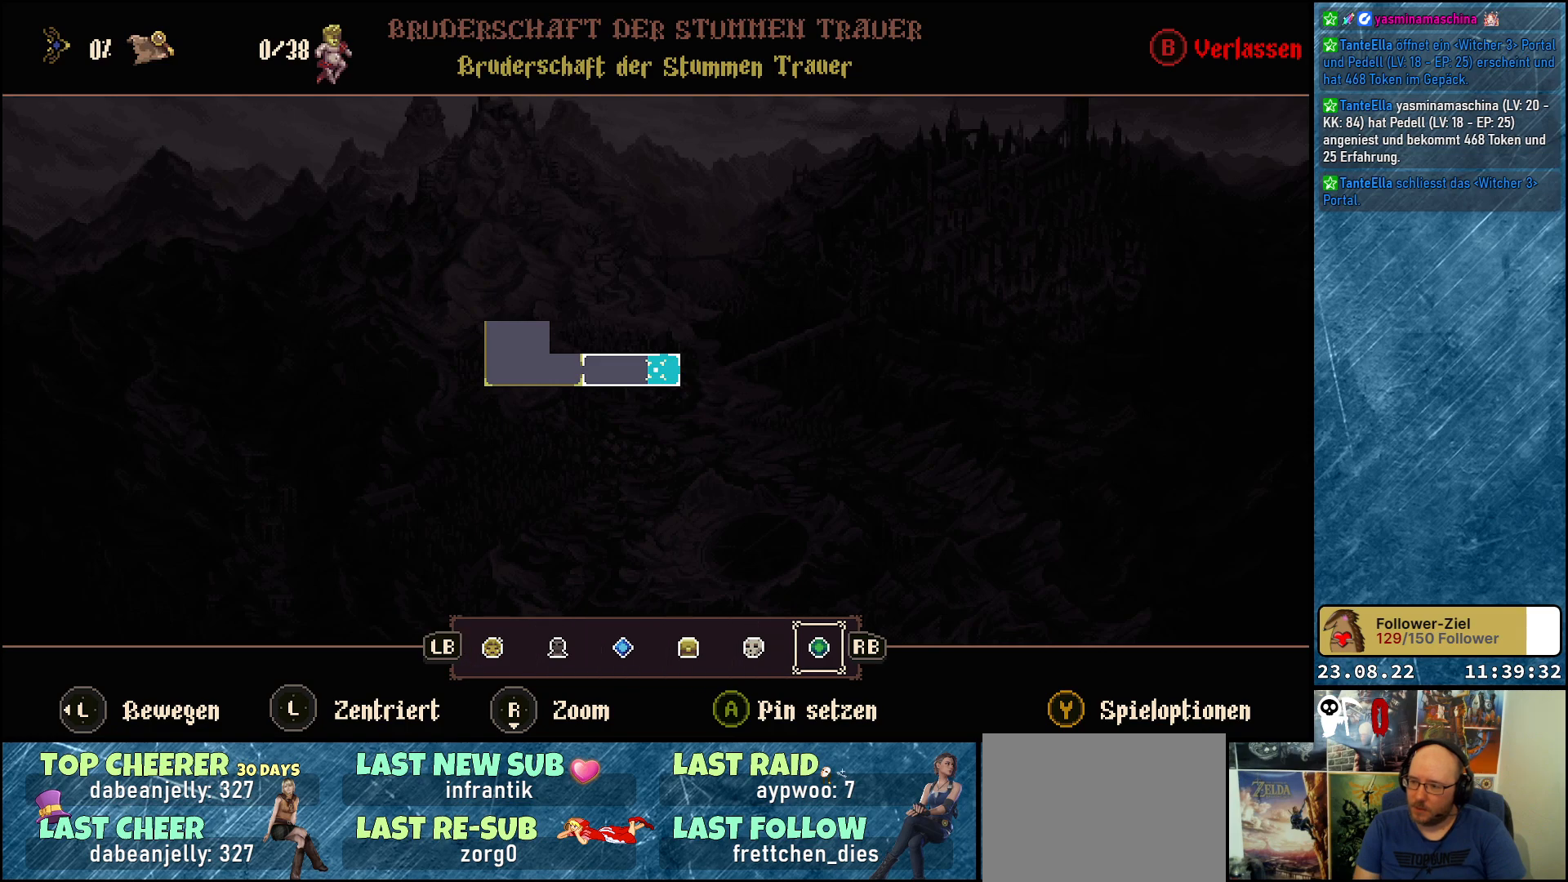
{"buttons": [], "left_stick": "center", "right_stick": "center", "events": [[217, "DPAD_RIGHT", "down"], [317, "DPAD_RIGHT", "up"]]}
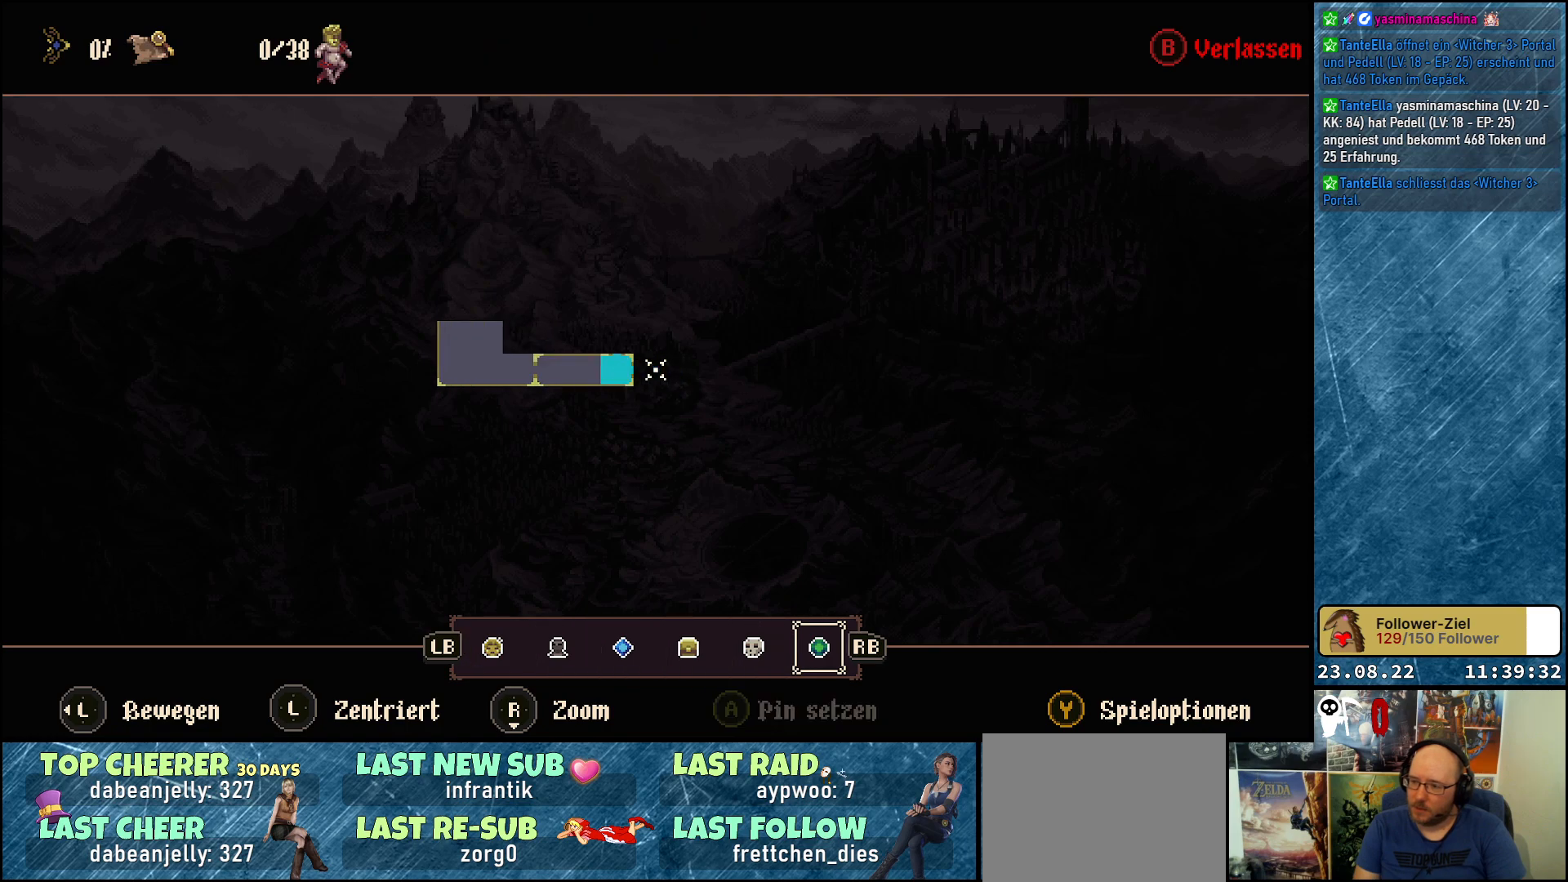
{"buttons": ["DPAD_RIGHT"], "left_stick": "center", "right_stick": "center", "events": [[100, "DPAD_LEFT", "down"], [217, "DPAD_LEFT", "up"], [467, "DPAD_RIGHT", "down"]]}
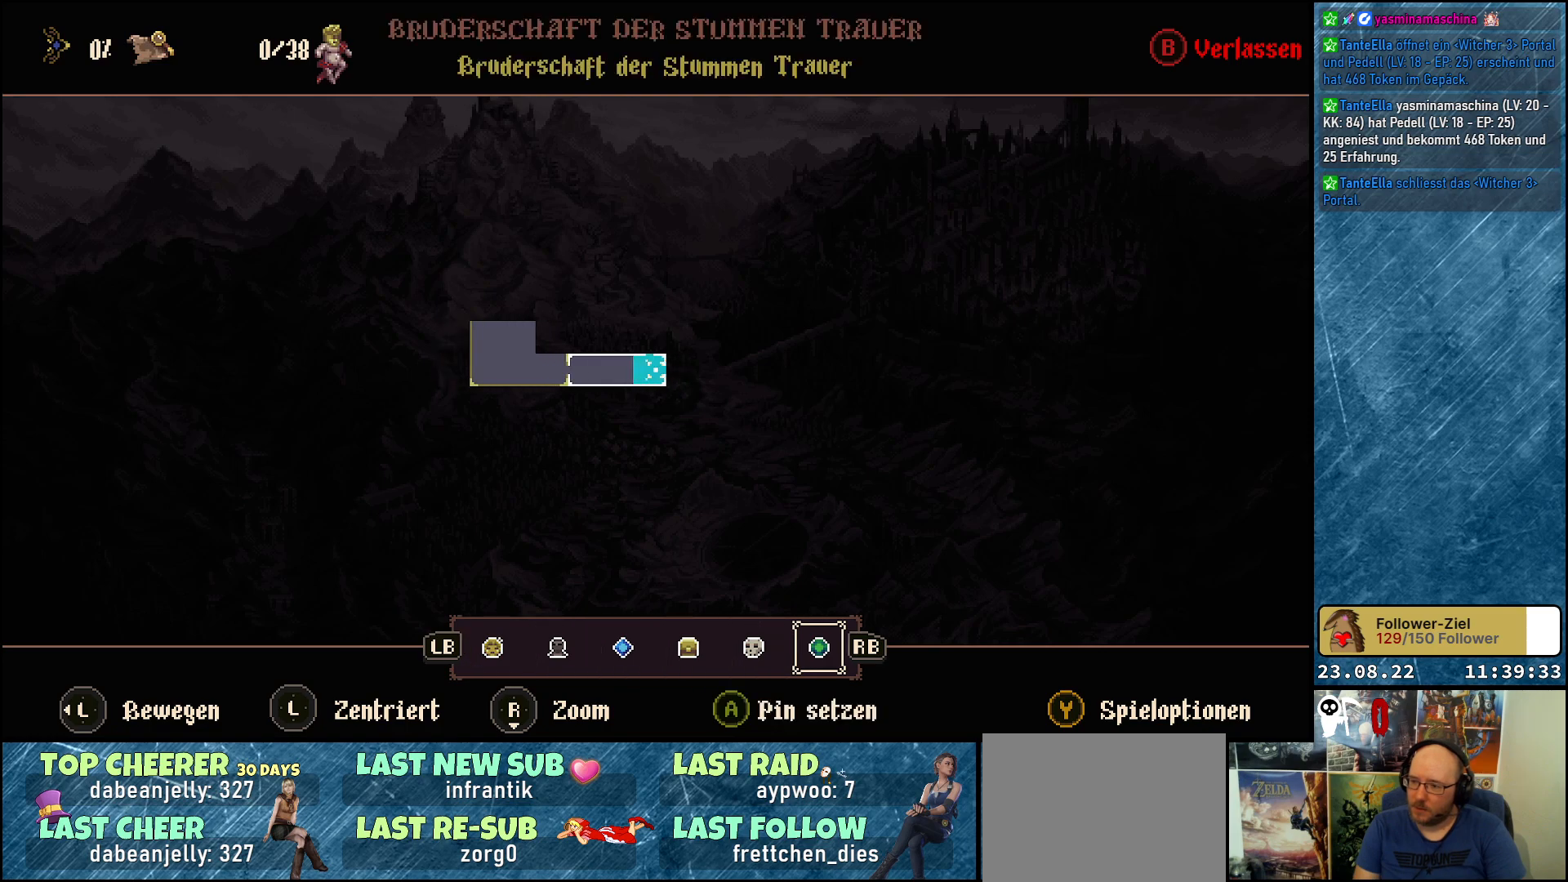
{"buttons": [], "left_stick": "center", "right_stick": "center", "events": [[17, "DPAD_RIGHT", "up"], [400, "DPAD_LEFT", "down"], [467, "DPAD_LEFT", "up"]]}
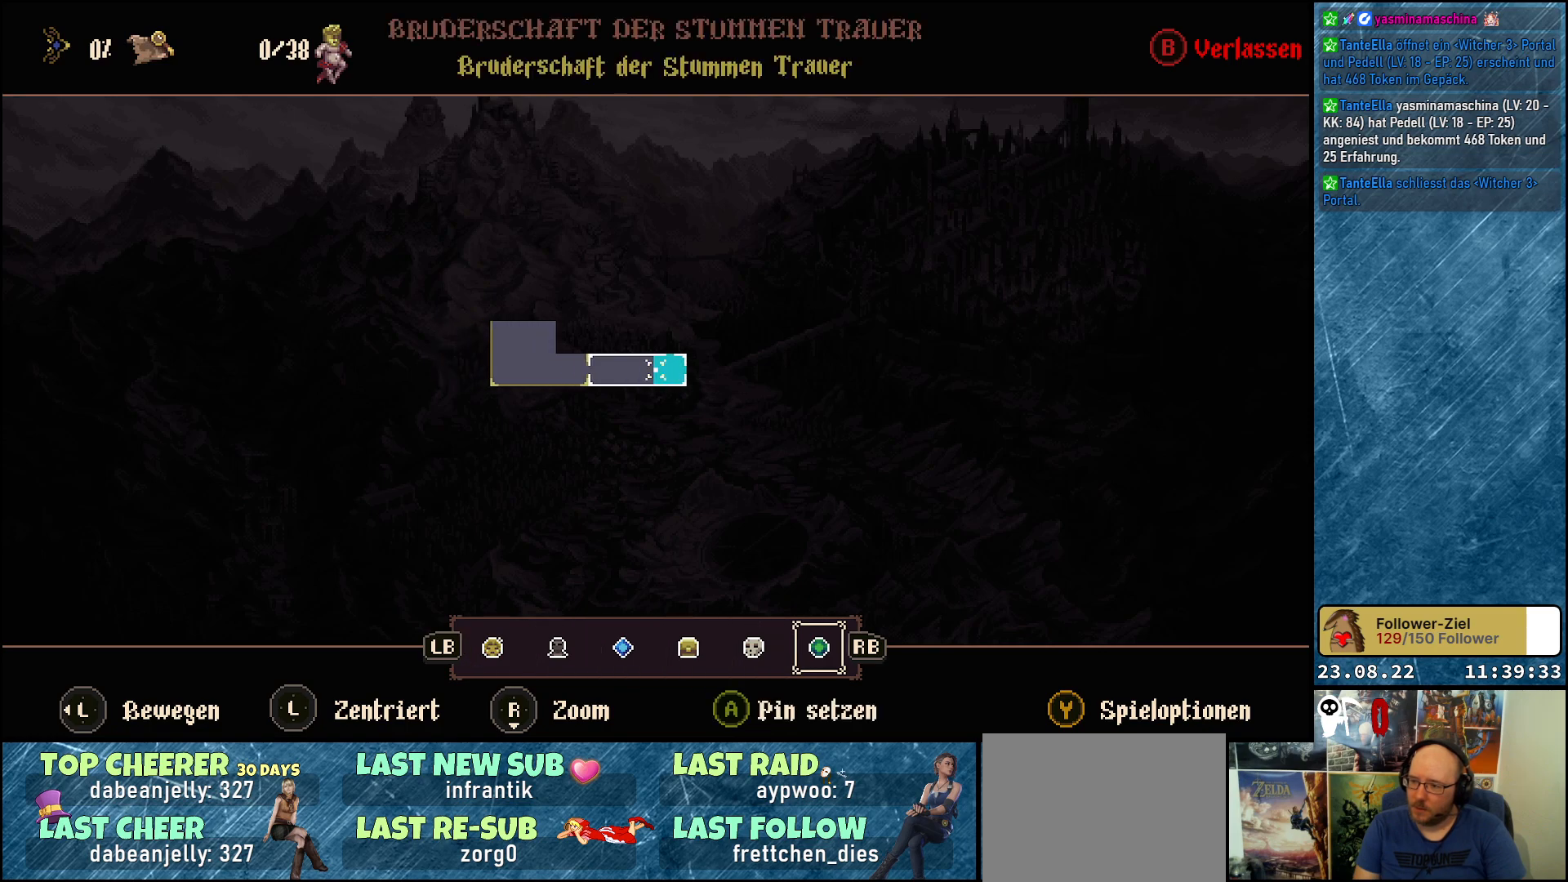
{"buttons": [], "left_stick": "center", "right_stick": "center", "events": [[283, "DPAD_RIGHT", "down"], [400, "DPAD_RIGHT", "up"]]}